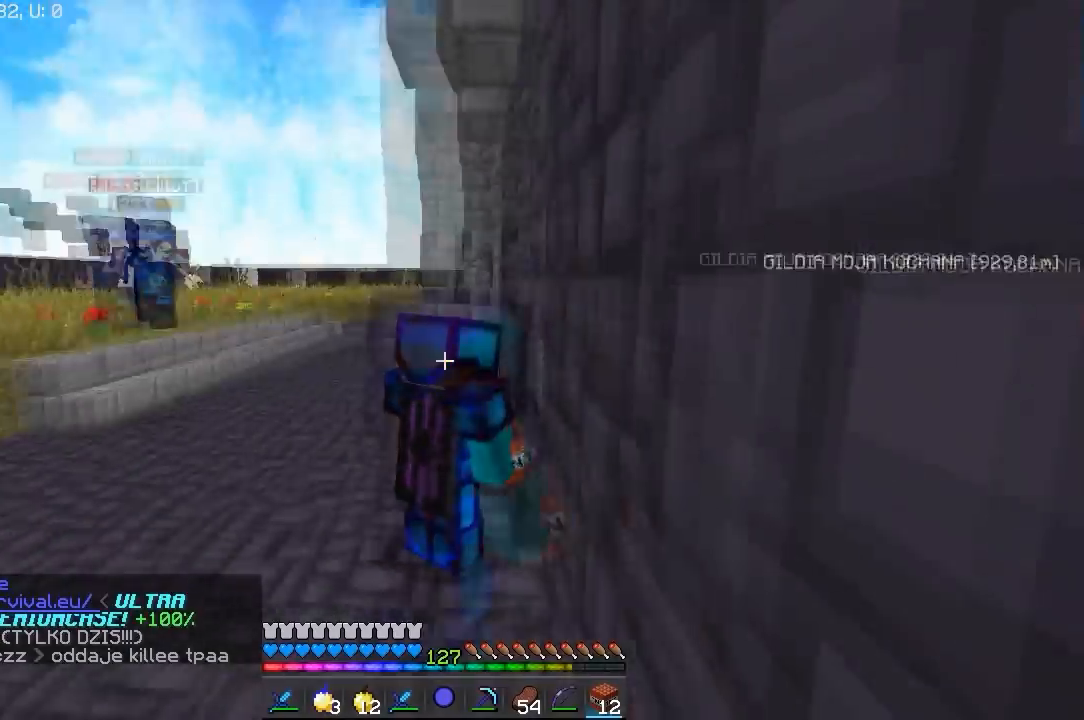
Gameplay with keyboard and mouse; each line is a JSON object with the keys and mouse buttons held at the frame after it. "events" lists presses ("down") and releases ("up") of "a", "d", "s", "w", "mouse_left" and "mouse_right" between this image and that frame as [ms after this image, input, new state], when the widget could be followed in between. "mouse_left", "mouse_right" = the "left", "right" buttons of the "mouse" list. No other keys are recorded. Fast repeated clicks can show as one long hold. Mouse movement is not recorded.
{"keys": [], "mouse": [], "events": []}
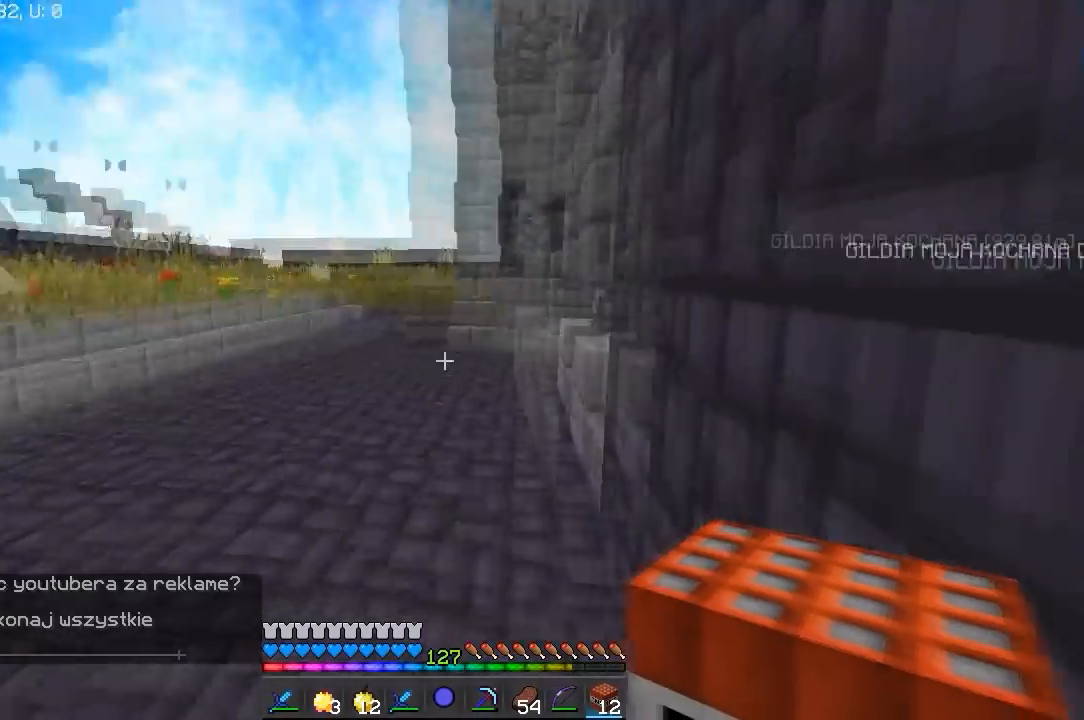
{"keys": ["w"], "mouse": [], "events": [[350, "w", "down"]]}
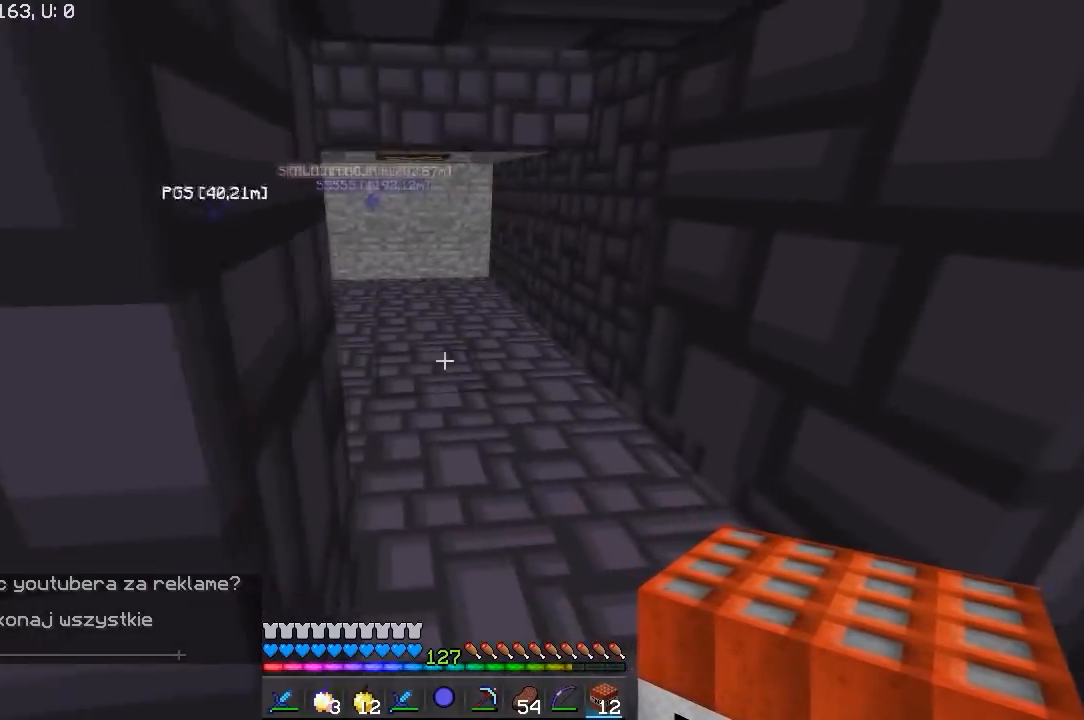
{"keys": [], "mouse": [], "events": [[17, "d", "down"], [183, "d", "up"], [217, "a", "down"], [433, "a", "up"], [433, "w", "up"]]}
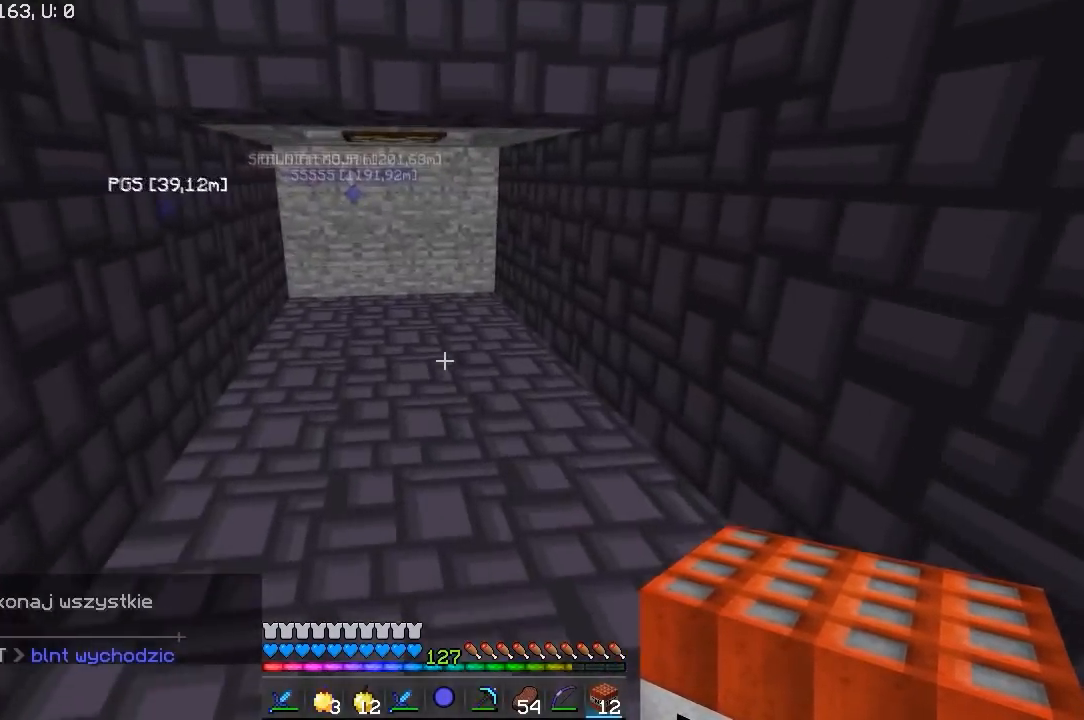
{"keys": ["w"], "mouse": [], "events": [[500, "w", "down"]]}
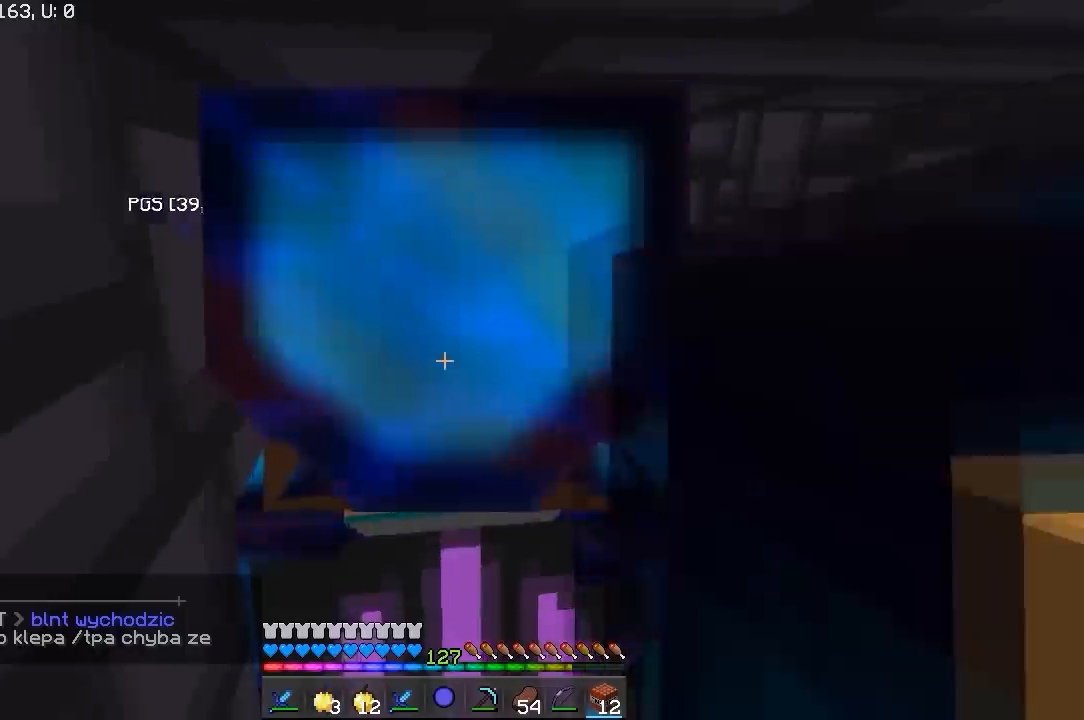
{"keys": [], "mouse": [], "events": [[233, "w", "up"]]}
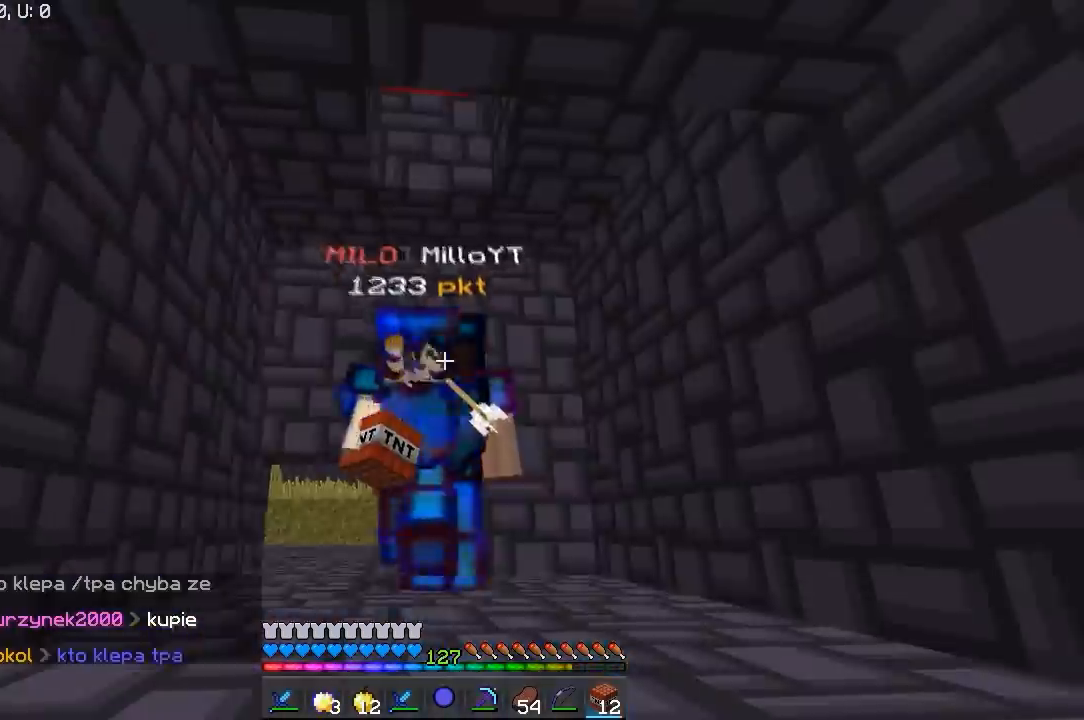
{"keys": ["s"], "mouse": [], "events": [[500, "s", "down"]]}
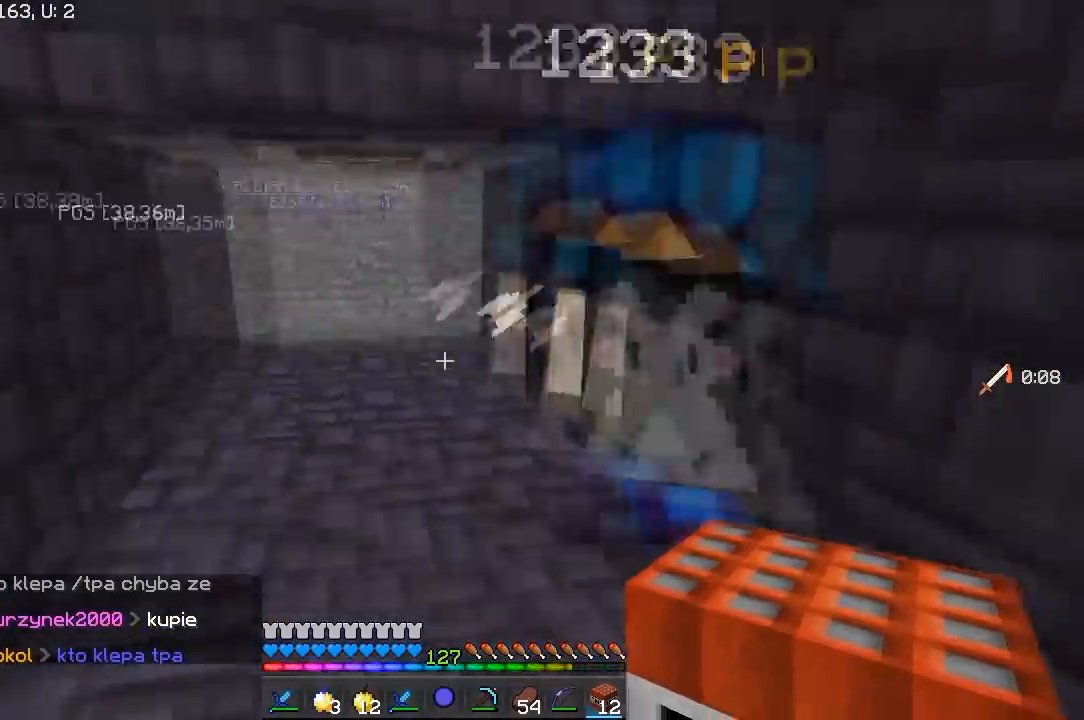
{"keys": ["w"], "mouse": [], "events": [[183, "s", "up"], [200, "w", "down"]]}
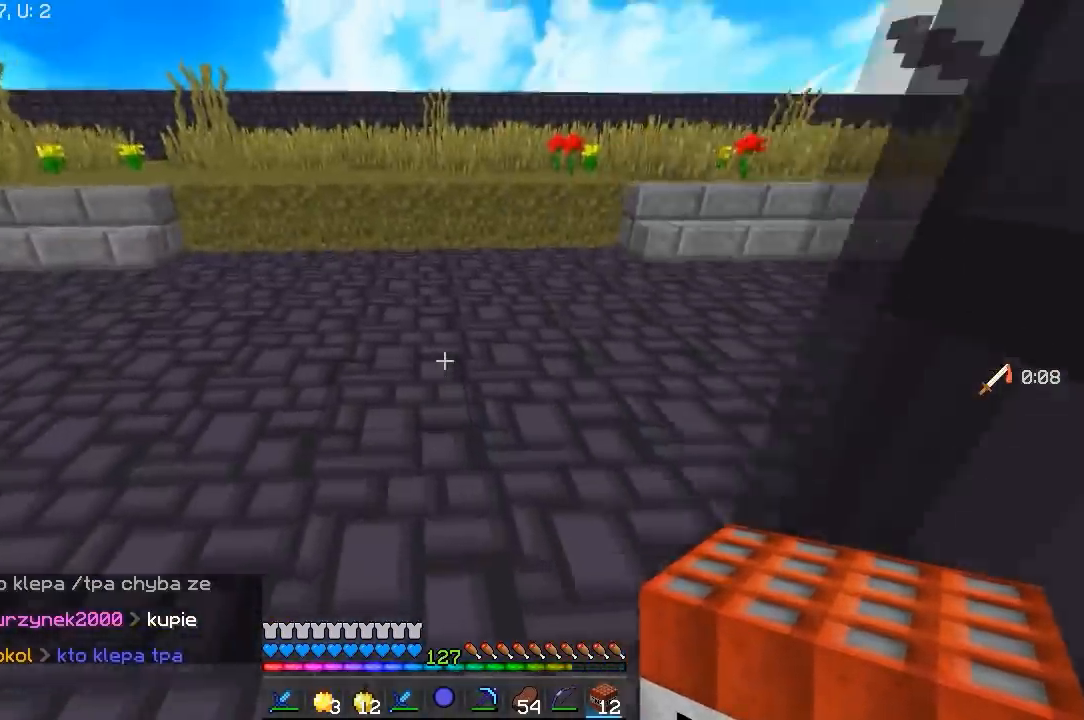
{"keys": ["w"], "mouse": [], "events": []}
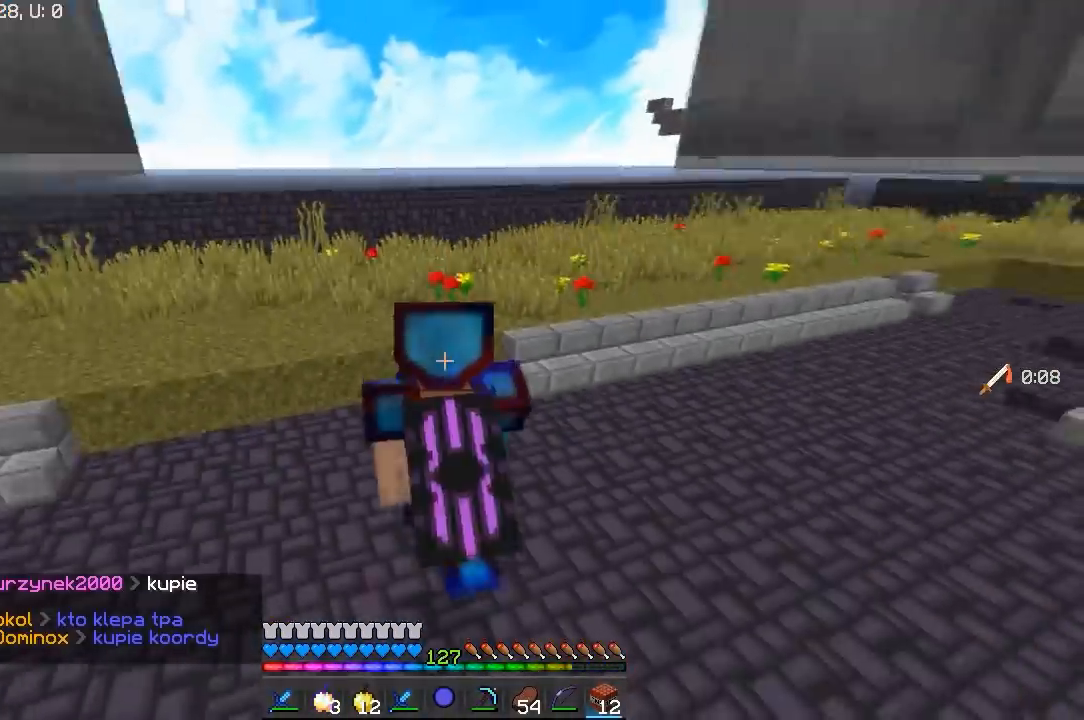
{"keys": ["d", "w"], "mouse": [], "events": [[450, "d", "down"]]}
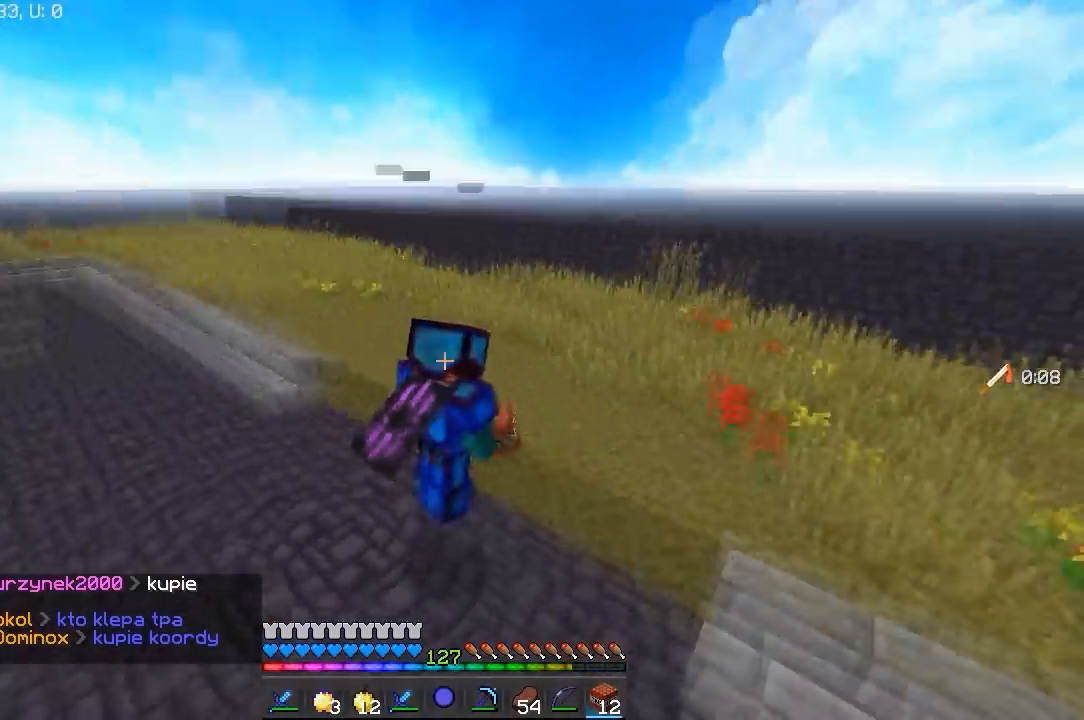
{"keys": ["s"], "mouse": [], "events": [[67, "w", "up"], [150, "s", "down"], [300, "d", "up"]]}
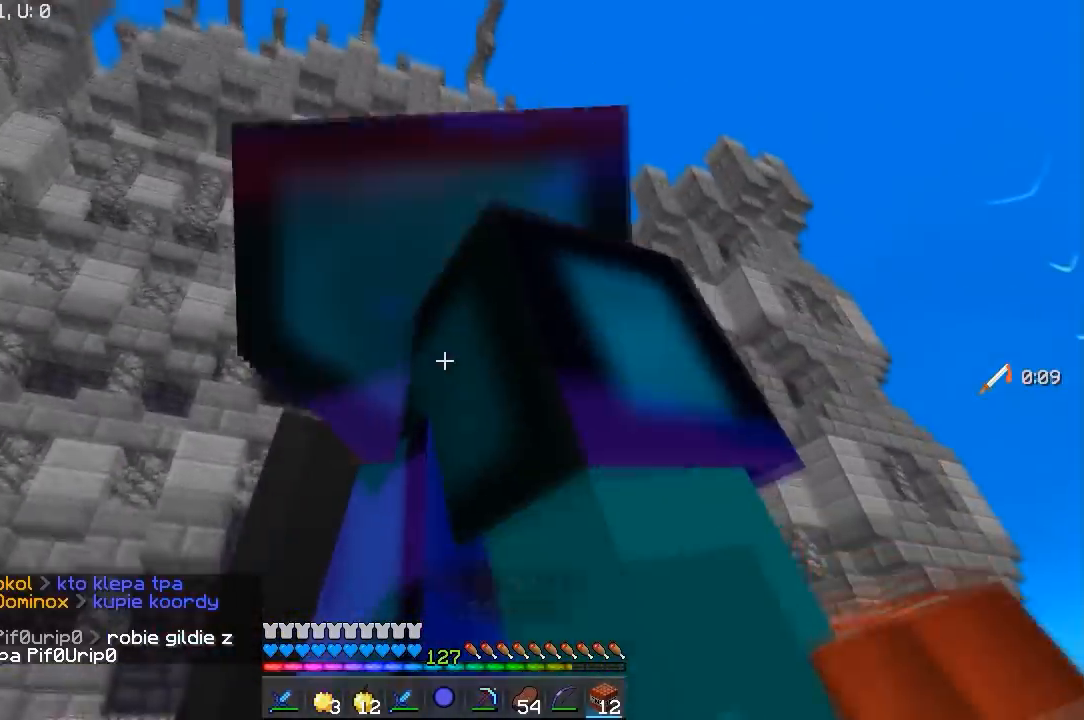
{"keys": ["a", "w"], "mouse": [], "events": [[150, "a", "down"], [217, "s", "up"], [417, "w", "down"]]}
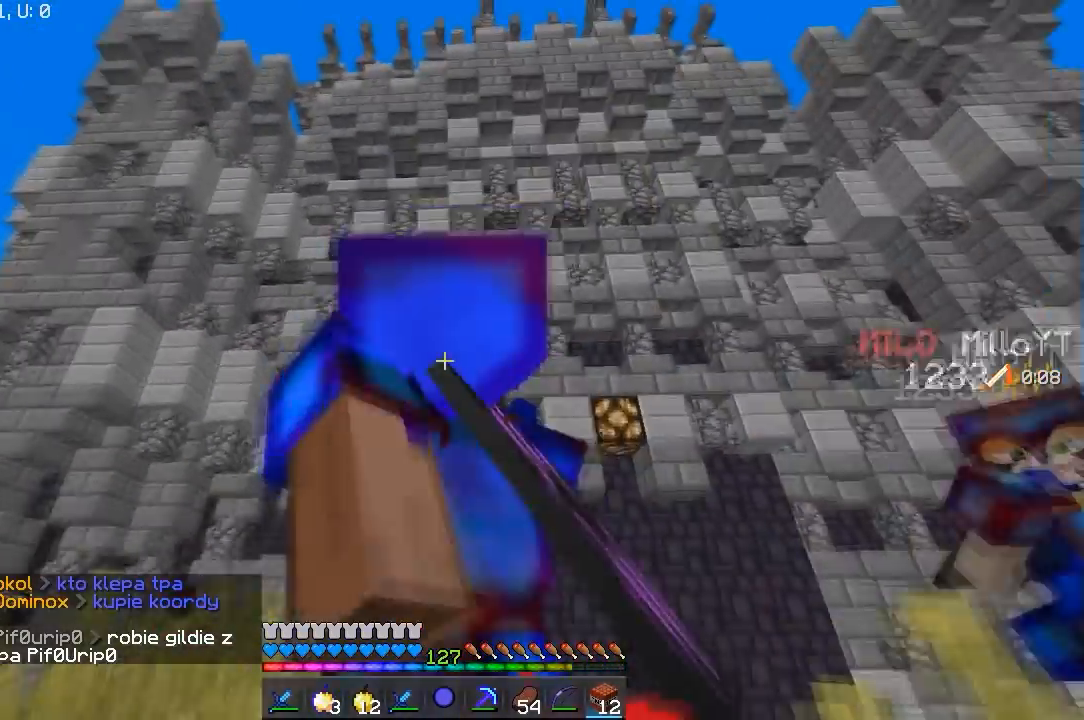
{"keys": ["d"], "mouse": [], "events": [[150, "w", "up"], [217, "s", "down"], [383, "a", "up"], [467, "d", "down"], [500, "s", "up"]]}
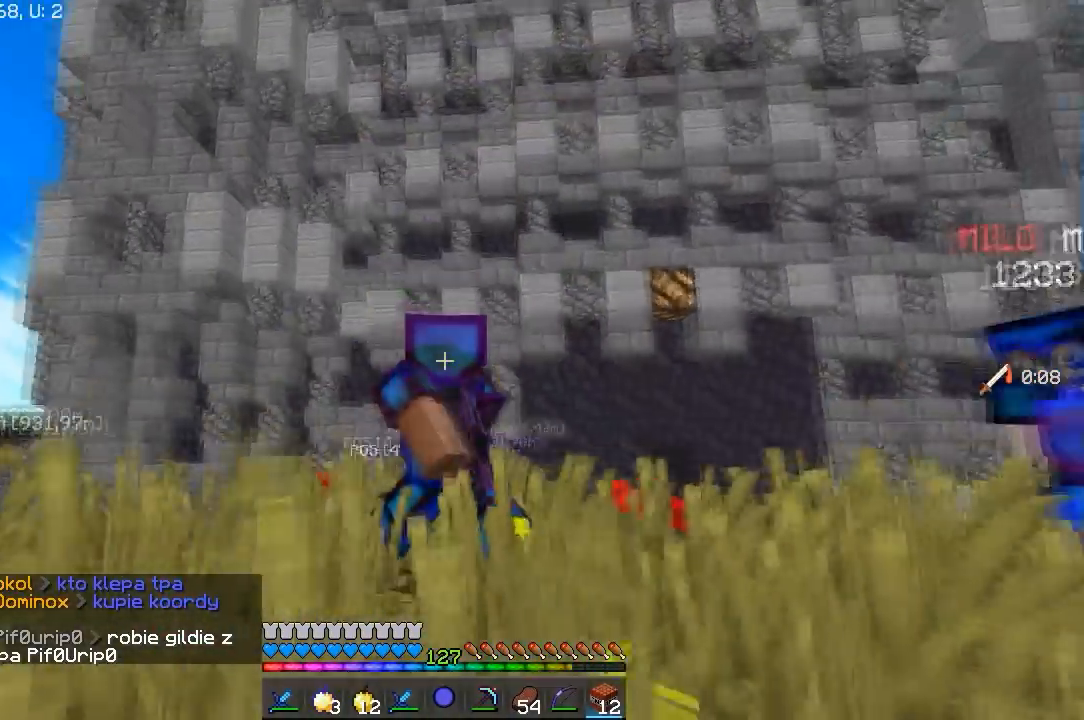
{"keys": ["d"], "mouse": [], "events": [[250, "w", "down"], [500, "w", "up"]]}
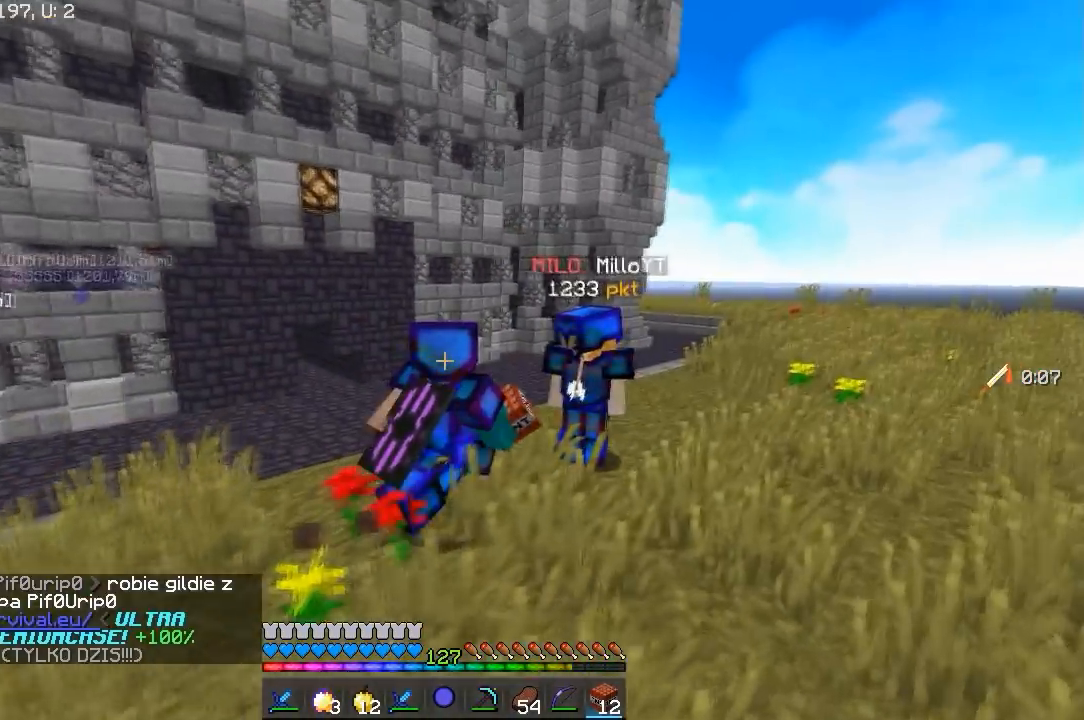
{"keys": ["s"], "mouse": [], "events": [[183, "d", "up"], [317, "s", "down"]]}
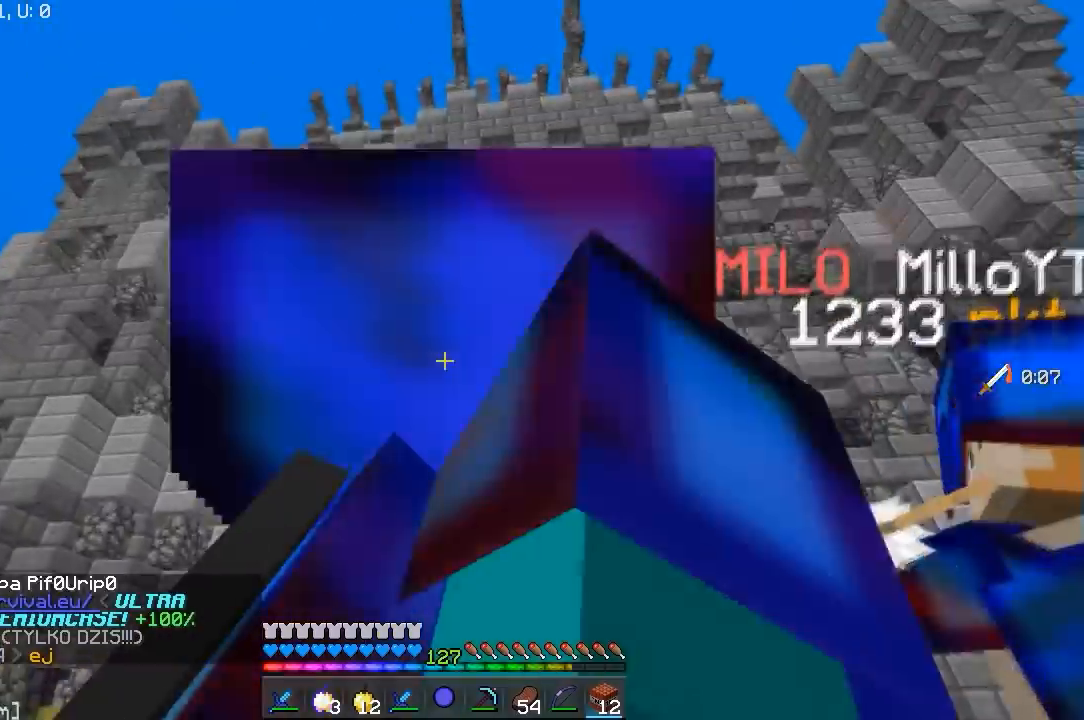
{"keys": [], "mouse": [], "events": [[167, "s", "up"]]}
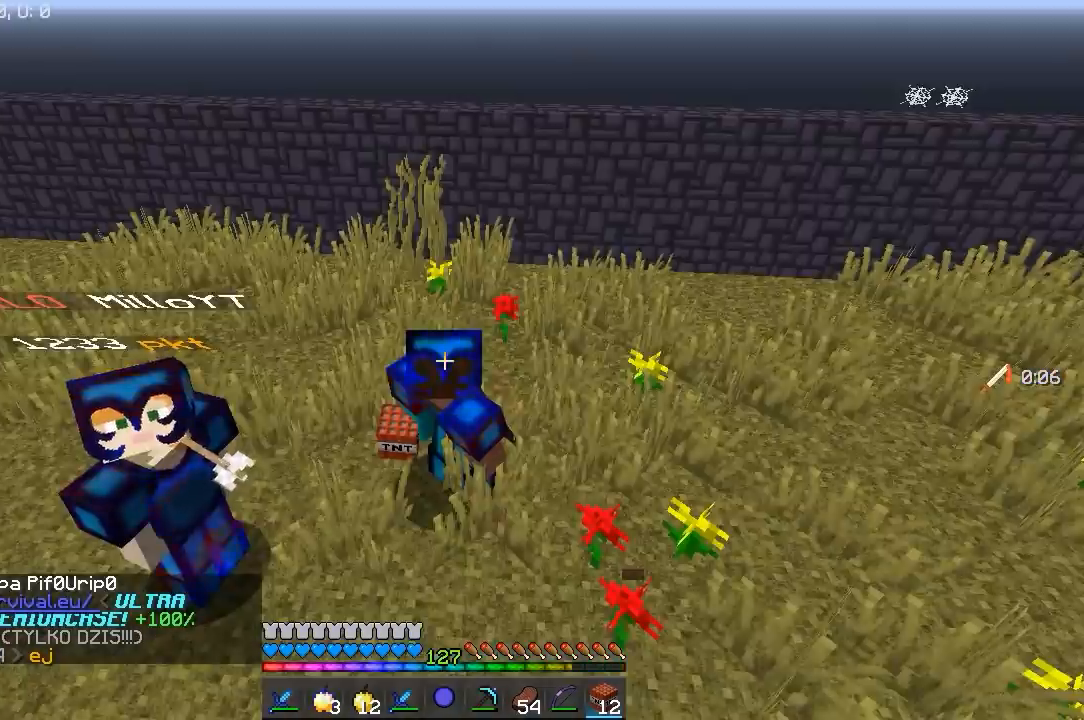
{"keys": [], "mouse": [], "events": []}
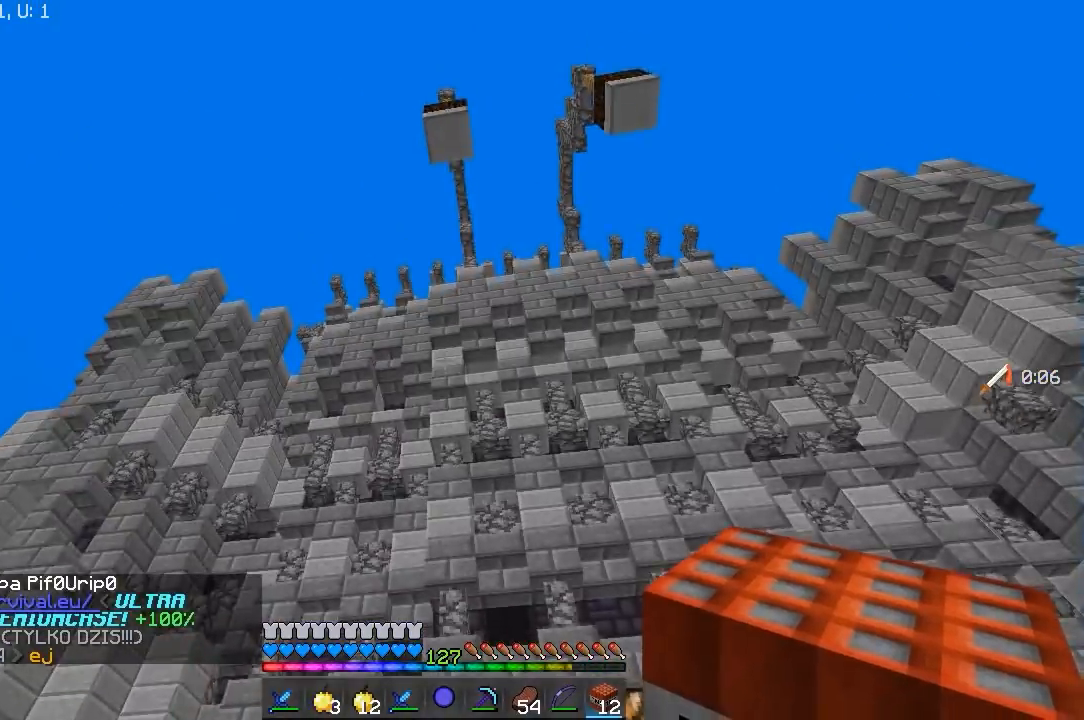
{"keys": ["s"], "mouse": [], "events": [[67, "s", "down"]]}
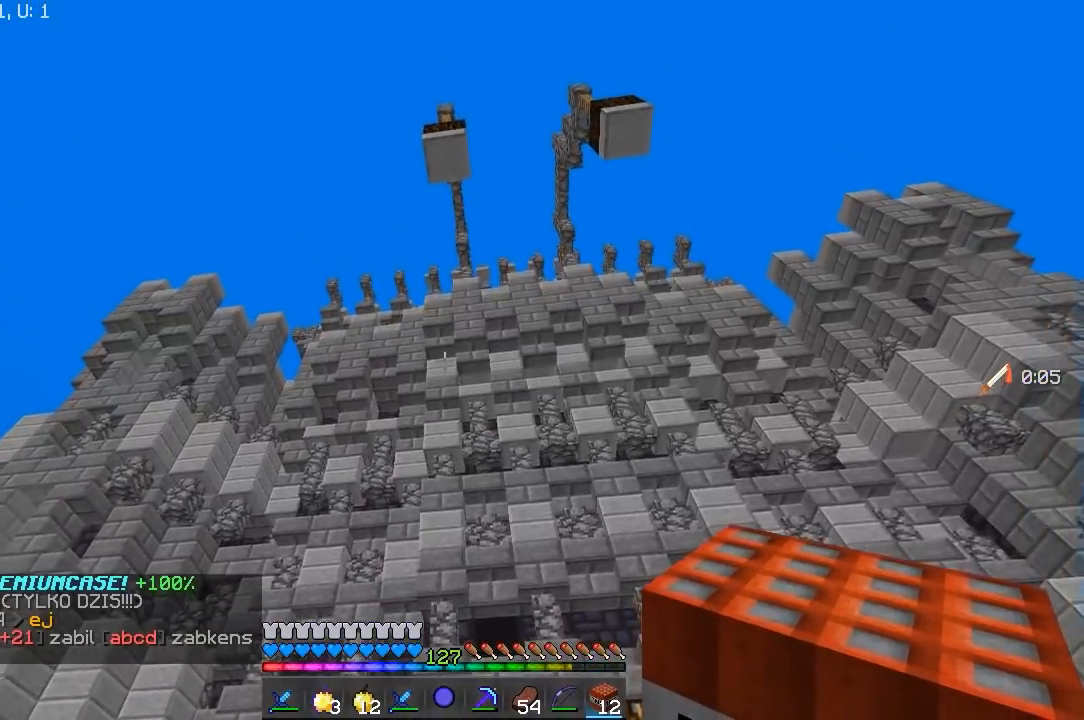
{"keys": ["a"], "mouse": [], "events": [[350, "a", "down"], [483, "s", "up"]]}
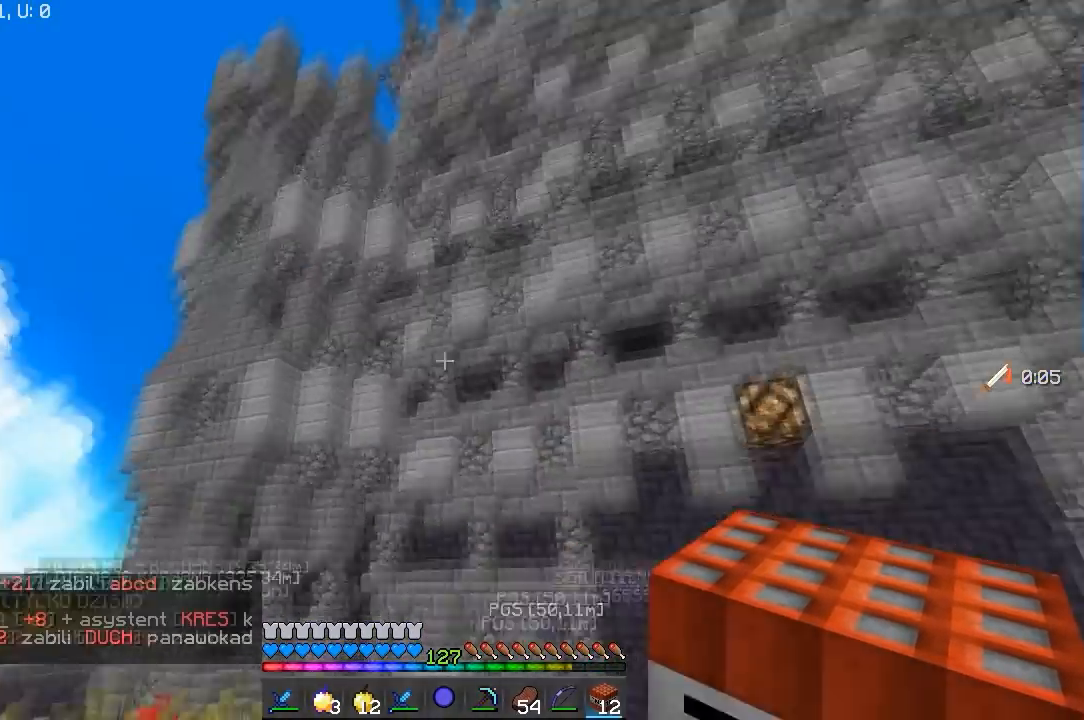
{"keys": ["a"], "mouse": [], "events": []}
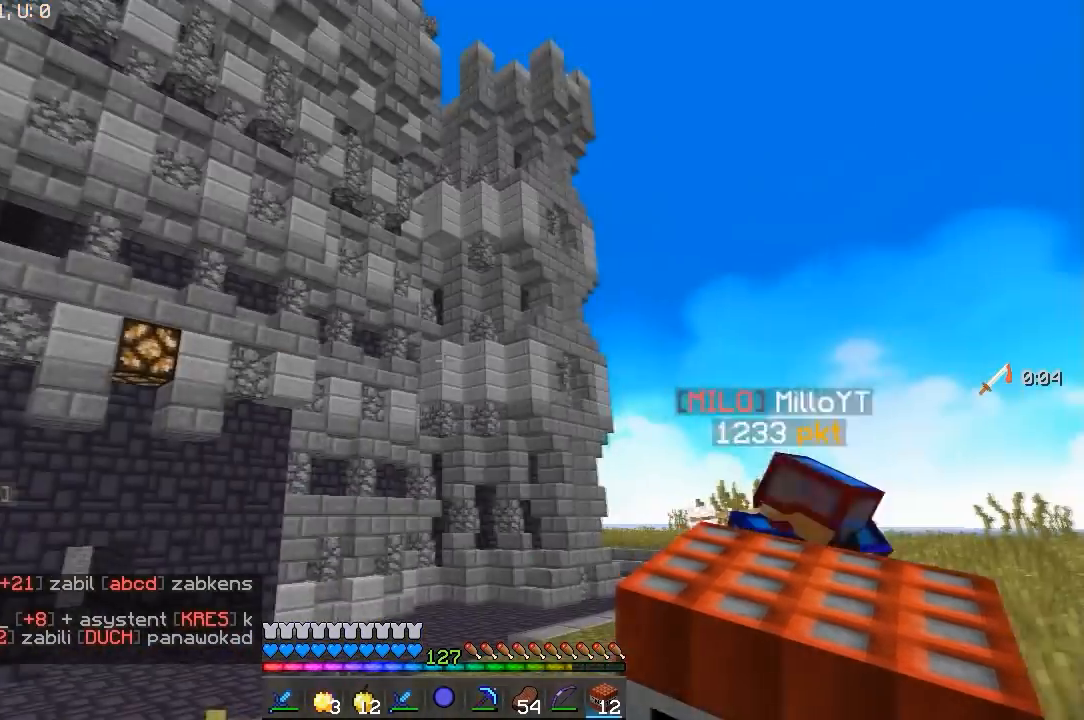
{"keys": ["d"], "mouse": [], "events": [[33, "a", "up"], [117, "d", "down"]]}
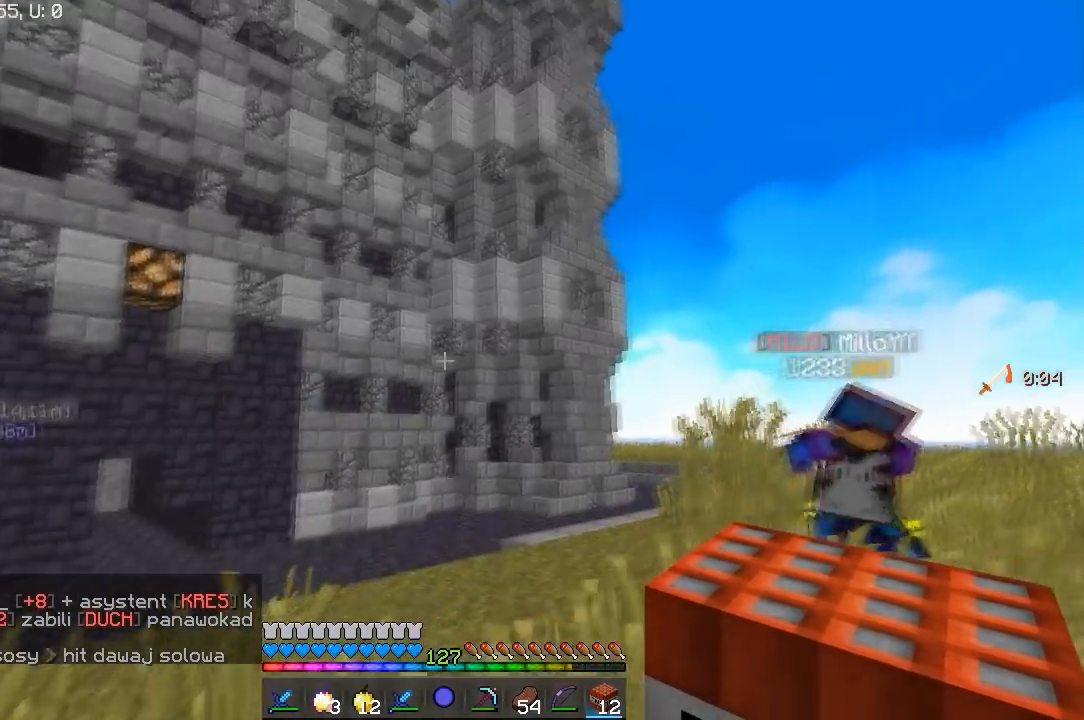
{"keys": ["d", "w"], "mouse": [], "events": [[400, "w", "down"]]}
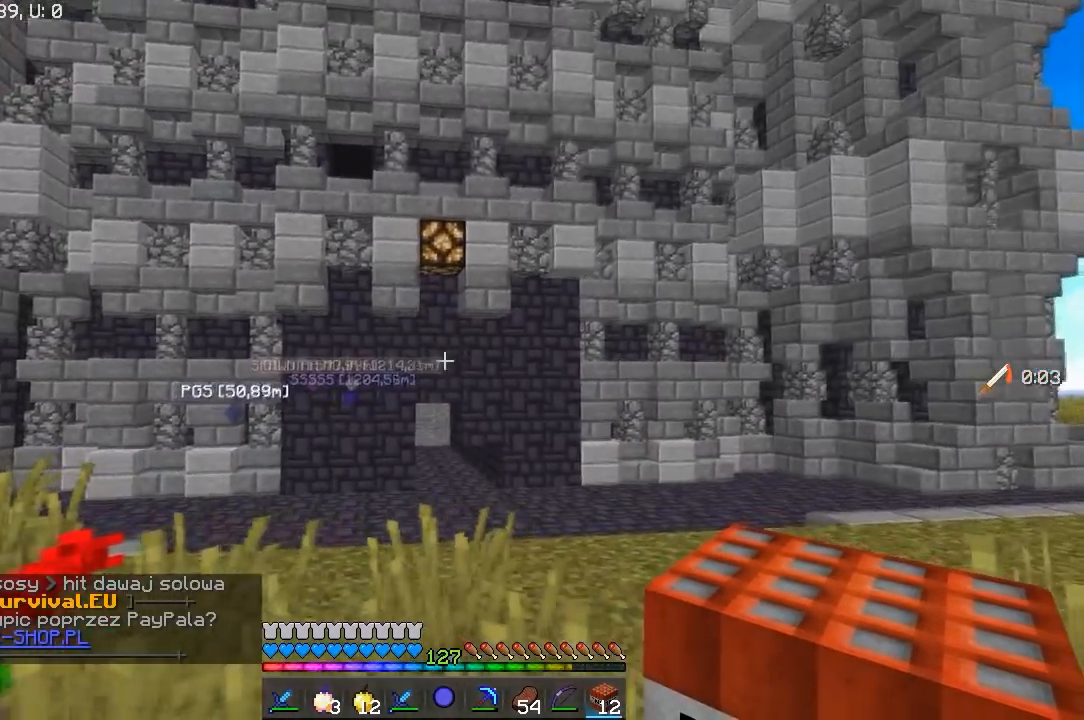
{"keys": ["w"], "mouse": [], "events": [[117, "d", "up"]]}
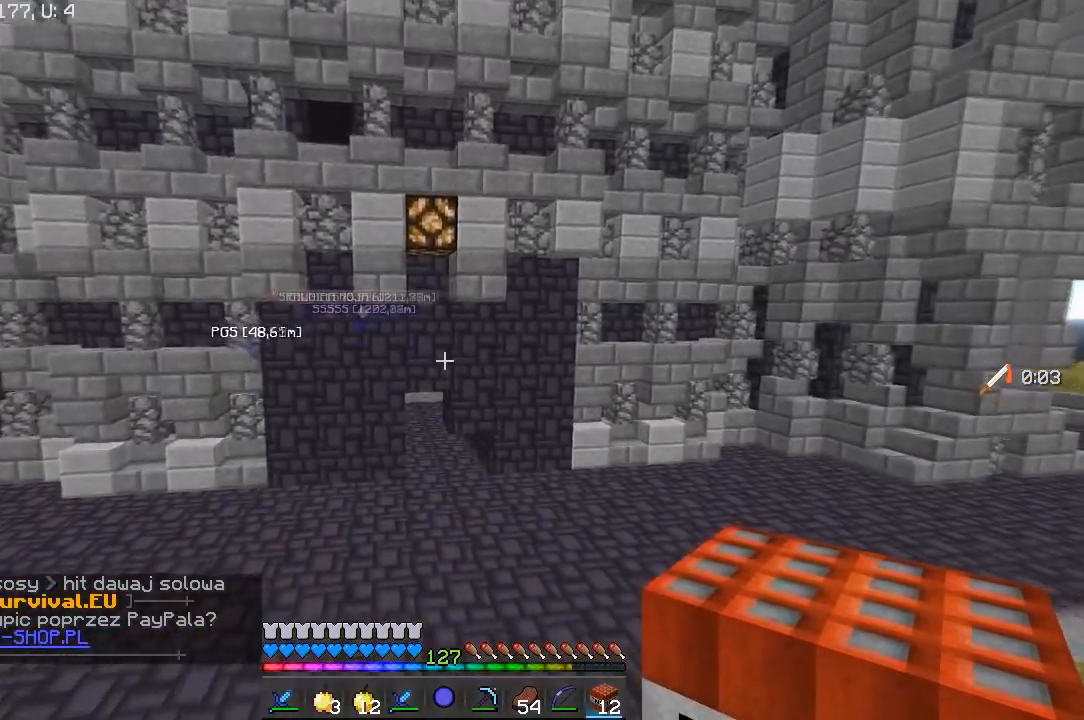
{"keys": ["w"], "mouse": [], "events": []}
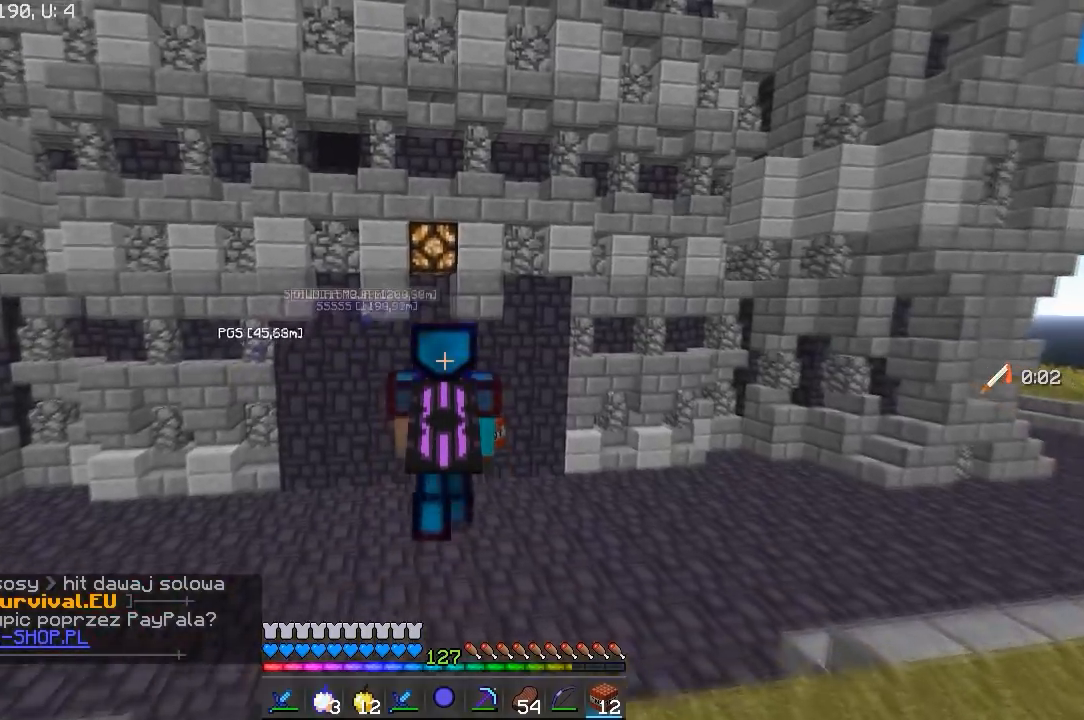
{"keys": ["w"], "mouse": [], "events": []}
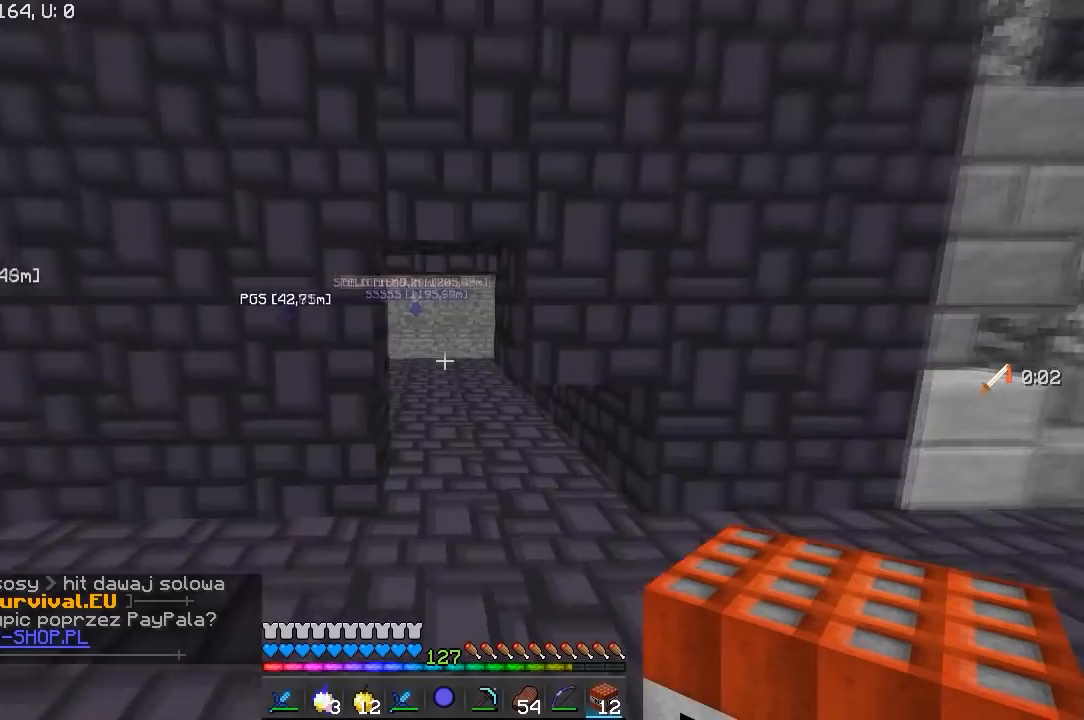
{"keys": ["w"], "mouse": [], "events": []}
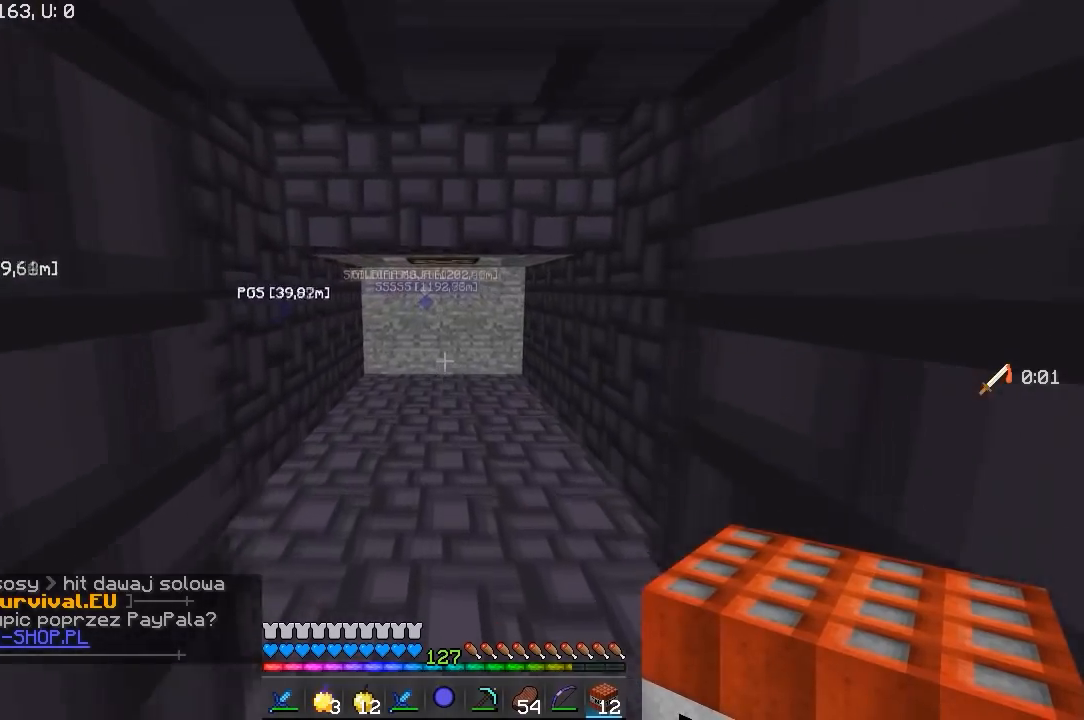
{"keys": ["w"], "mouse": ["right"], "events": [[333, "mouse_right", "down"]]}
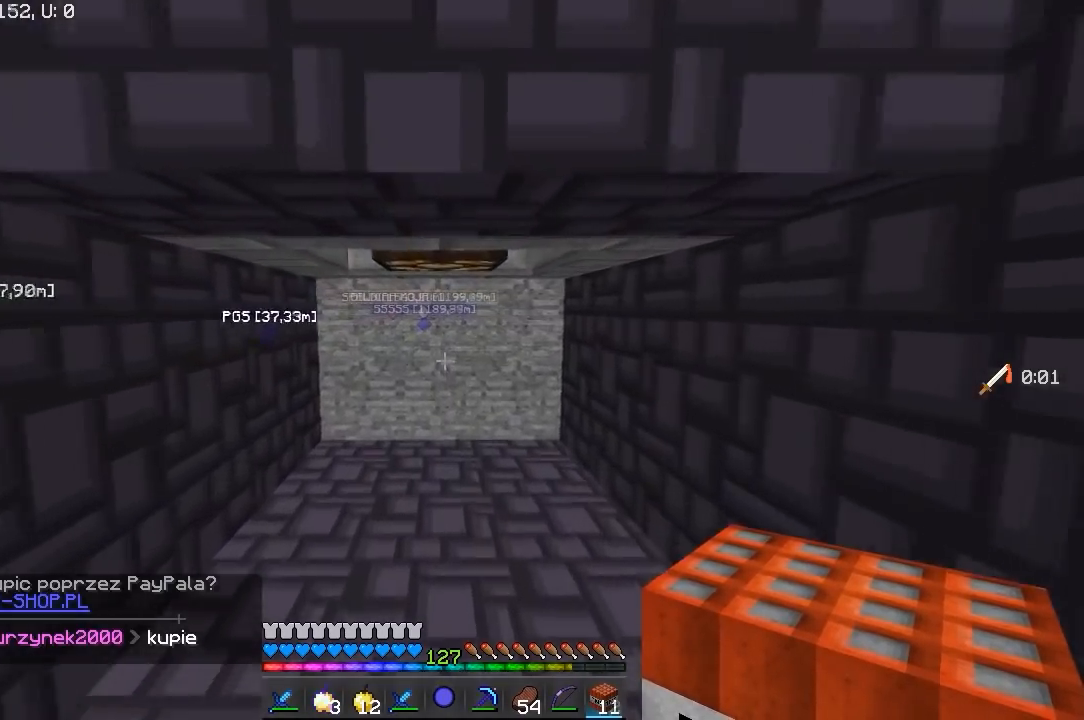
{"keys": ["s"], "mouse": [], "events": [[17, "mouse_right", "up"], [183, "w", "up"], [500, "s", "down"]]}
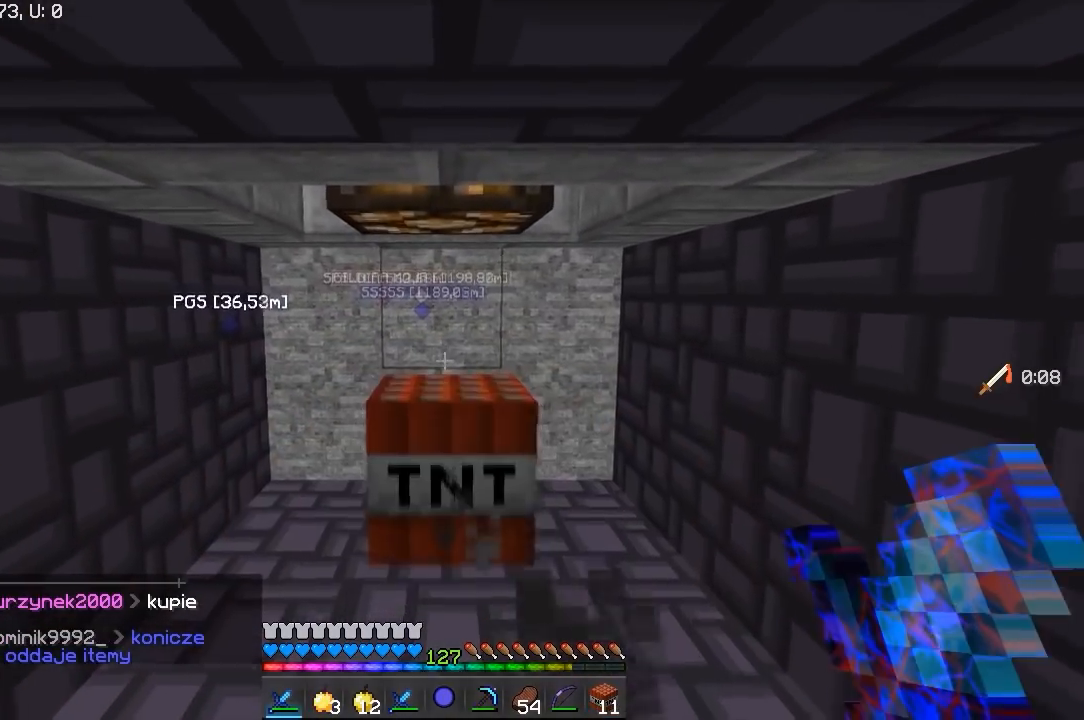
{"keys": ["s"], "mouse": [], "events": [[283, "s", "up"], [450, "s", "down"]]}
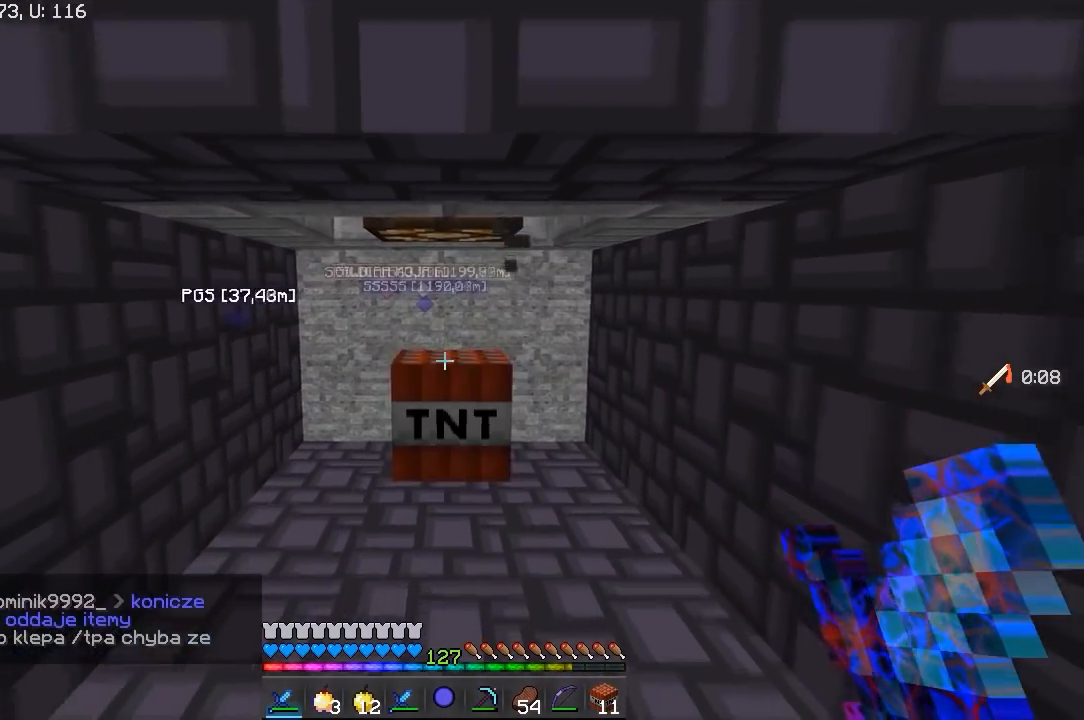
{"keys": ["d"], "mouse": [], "events": [[350, "d", "down"], [417, "s", "up"]]}